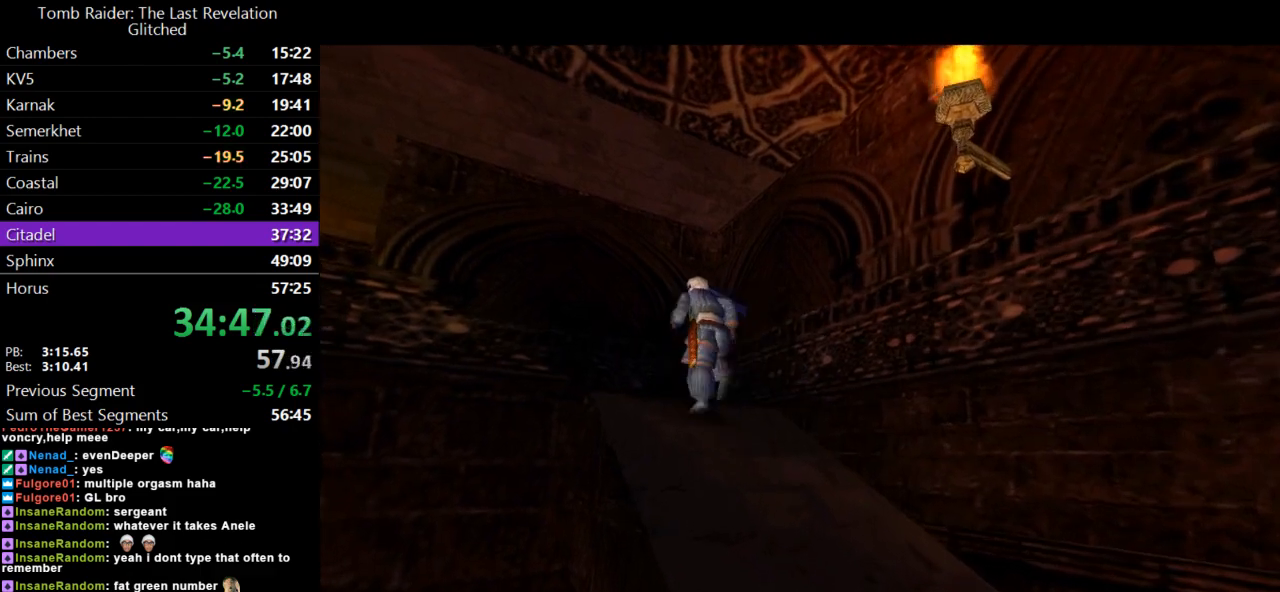
Gameplay with keyboard; each line is a JSON object with the keys held at the frame after it. "events" lists presses ("down") and releases ("up") of "action", "dash", "down", "duck", "flare", "guns", "inv", "jump", "left", "lmed", "look", "lstep", "pause", "right", "roll", "roll2", "rstep", "up" and "walk" between this image and that frame as [ms after this image, input, new state], when the widget could be followed in between. No other keys are recorded. Mouse input is not recorded. Key names are as the overlay labels them; some are game actions (e.g. jump) rather than physical keys.
{"keys": [], "events": [[133, "lmed", "up"]]}
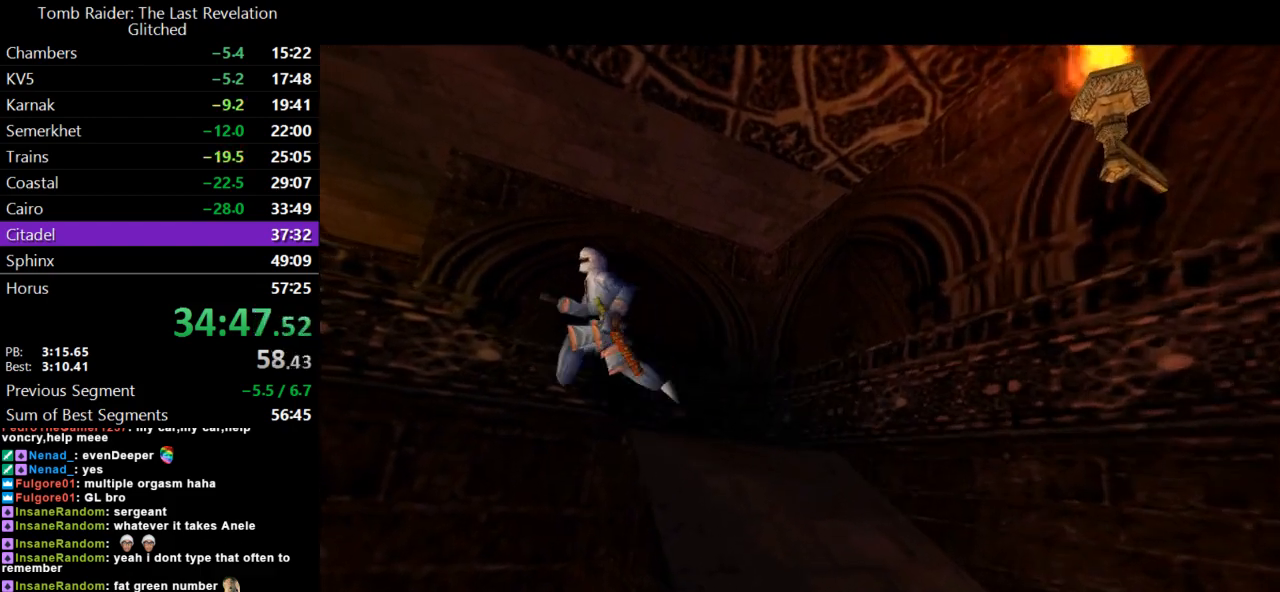
{"keys": ["lmed"], "events": [[33, "lmed", "down"], [200, "lmed", "up"], [467, "lmed", "down"]]}
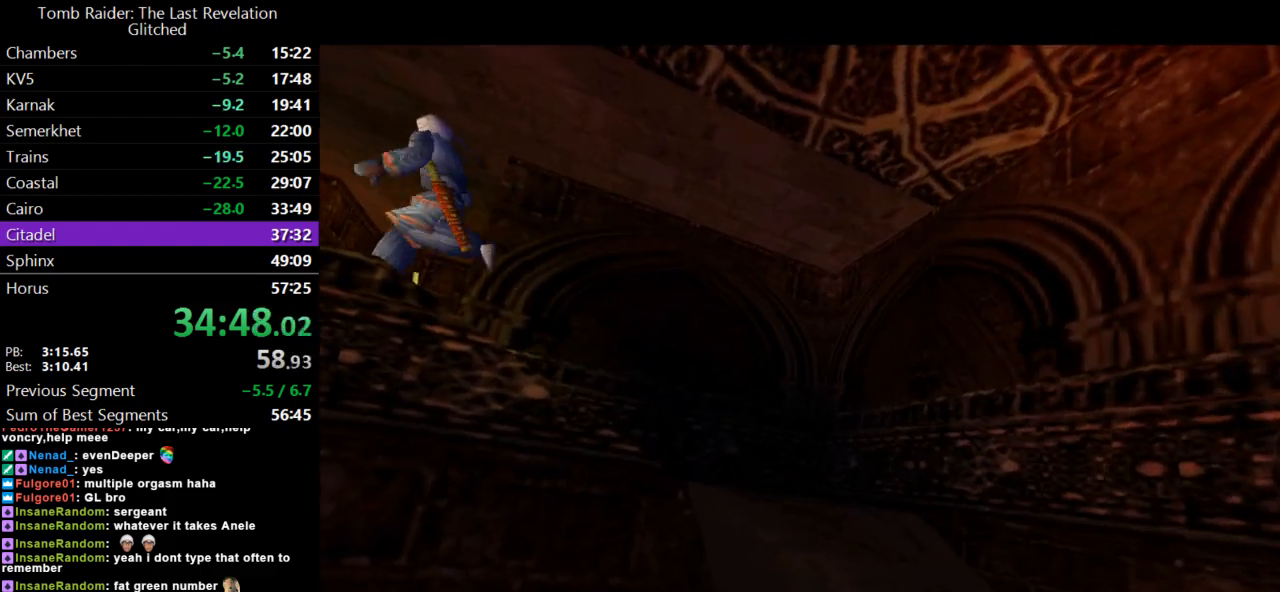
{"keys": [], "events": [[167, "lmed", "up"]]}
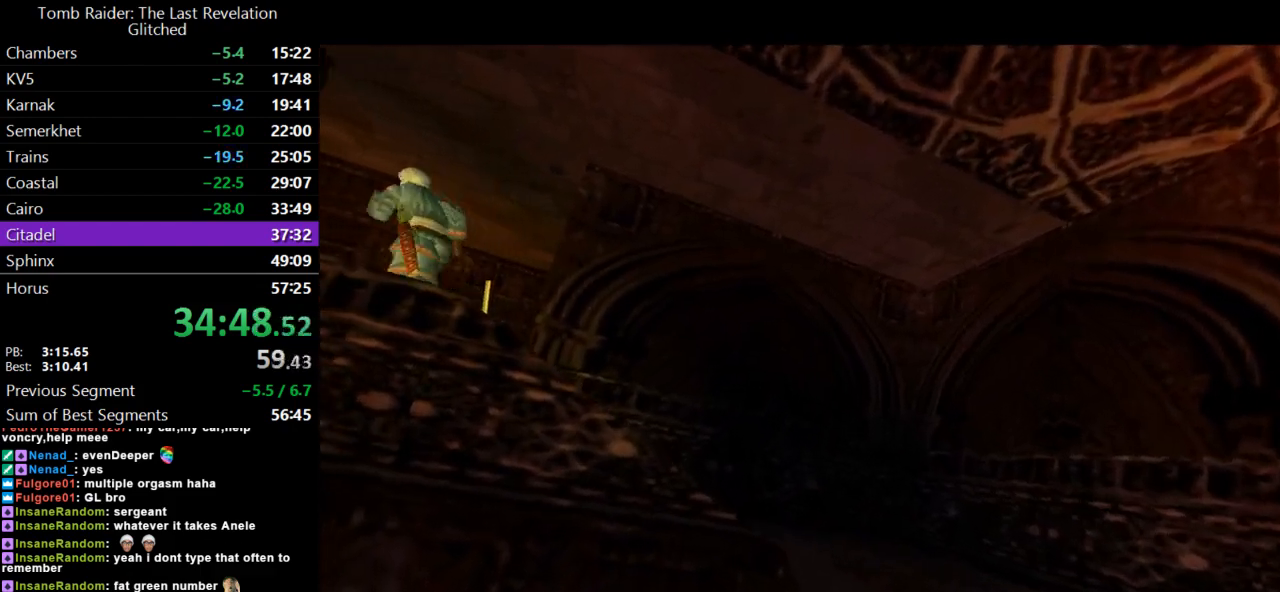
{"keys": [], "events": [[233, "lmed", "down"], [367, "lmed", "up"]]}
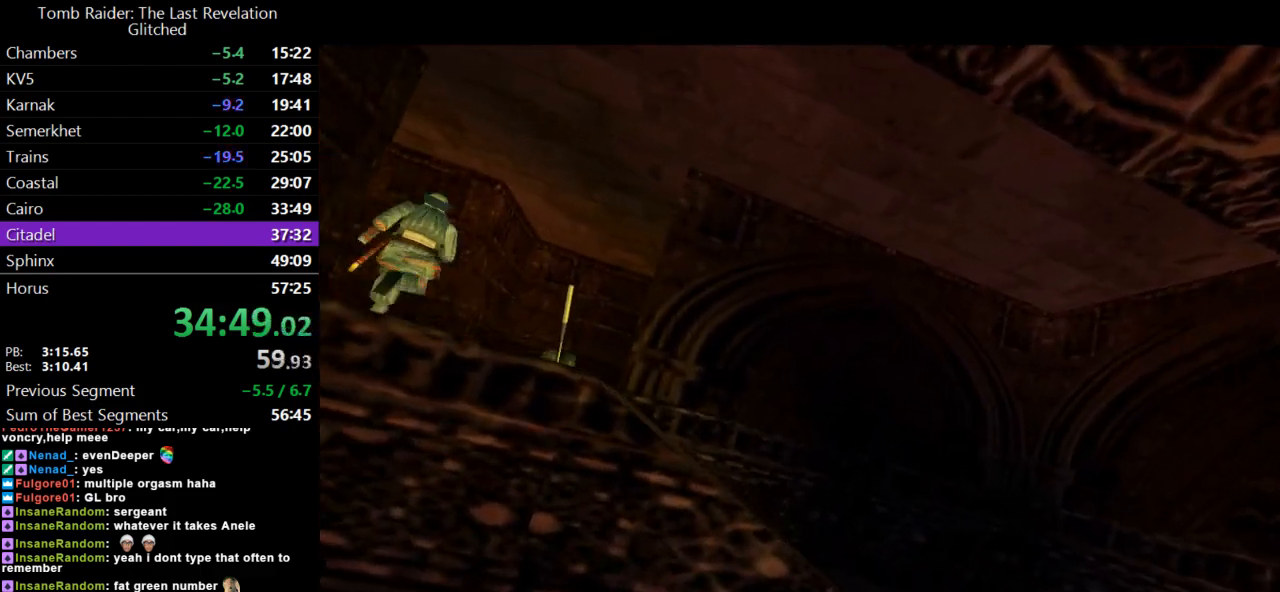
{"keys": [], "events": [[267, "lmed", "down"], [433, "lmed", "up"]]}
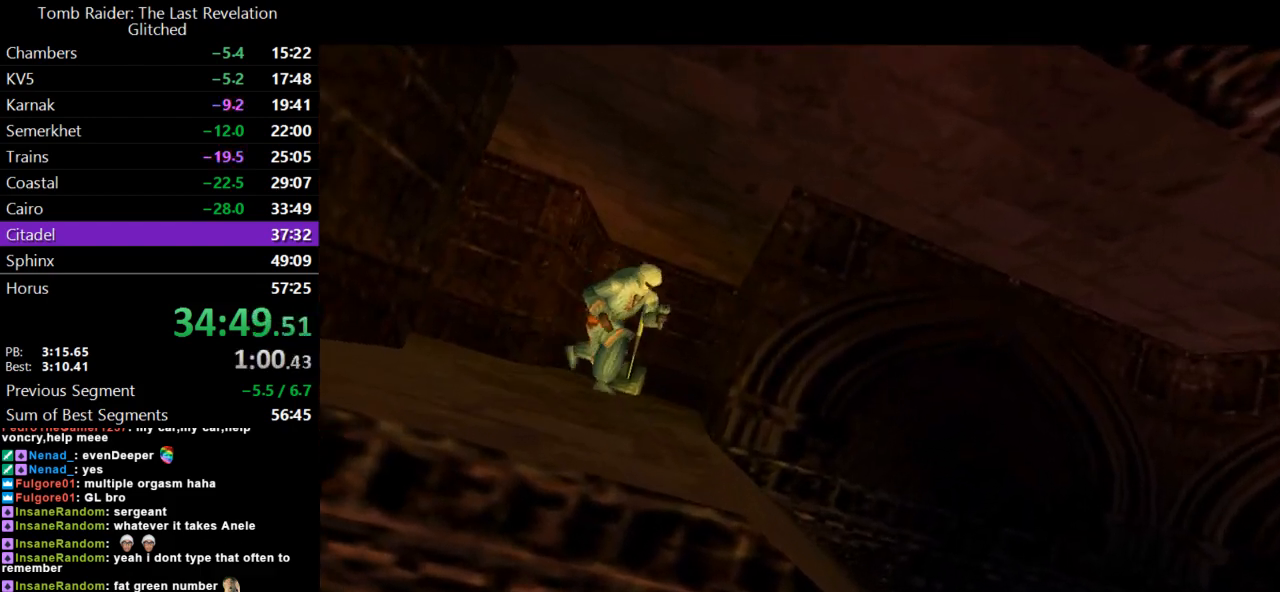
{"keys": [], "events": [[267, "lmed", "down"], [433, "lmed", "up"]]}
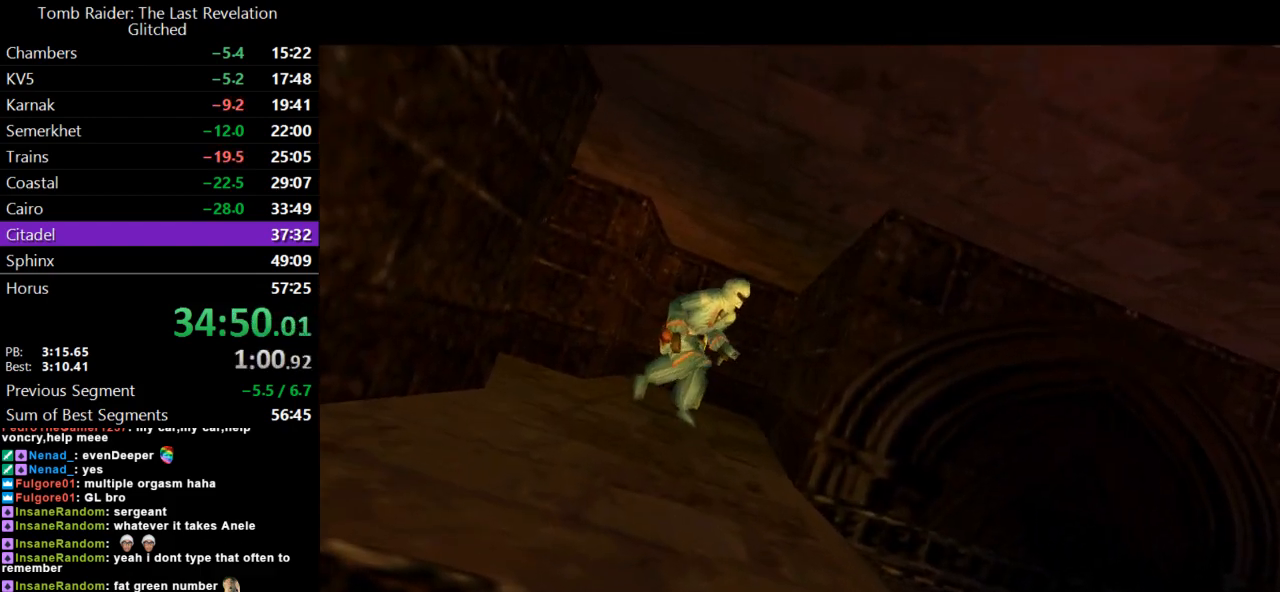
{"keys": ["lmed"], "events": [[467, "lmed", "down"]]}
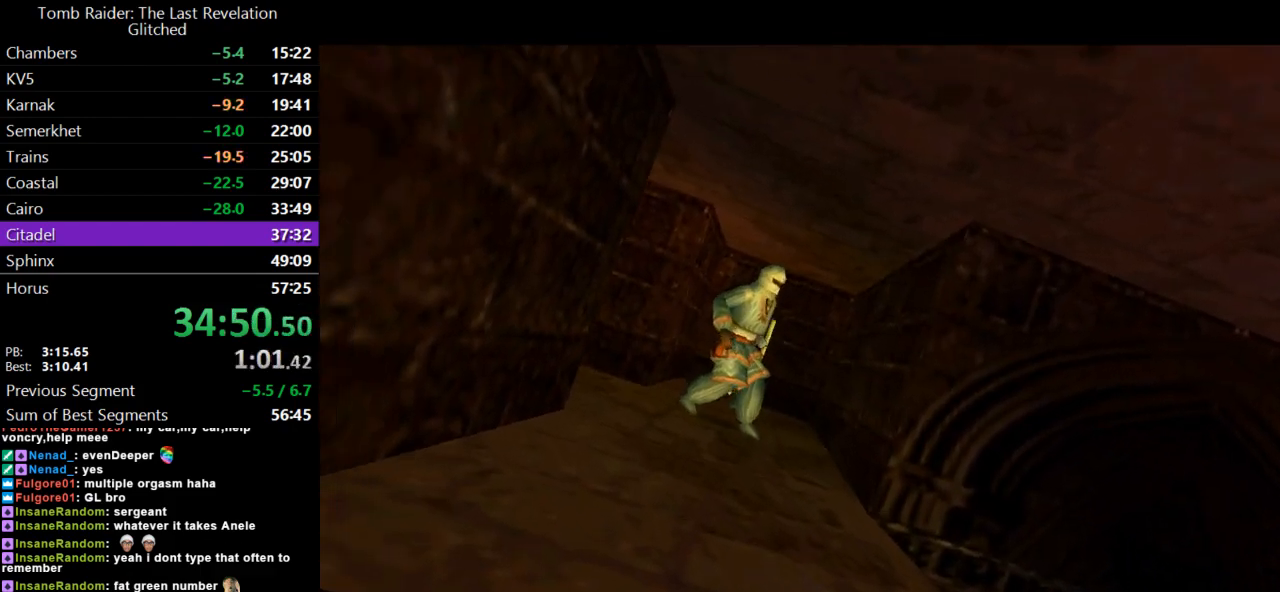
{"keys": [], "events": [[133, "lmed", "up"]]}
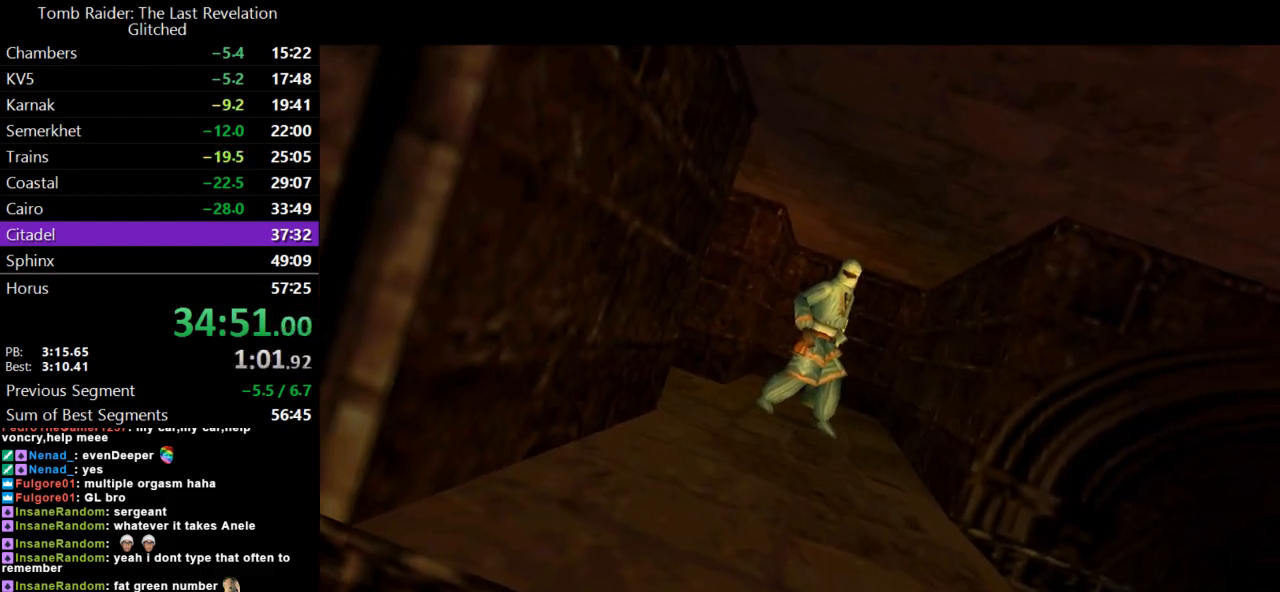
{"keys": [], "events": [[67, "lmed", "down"], [200, "lmed", "up"]]}
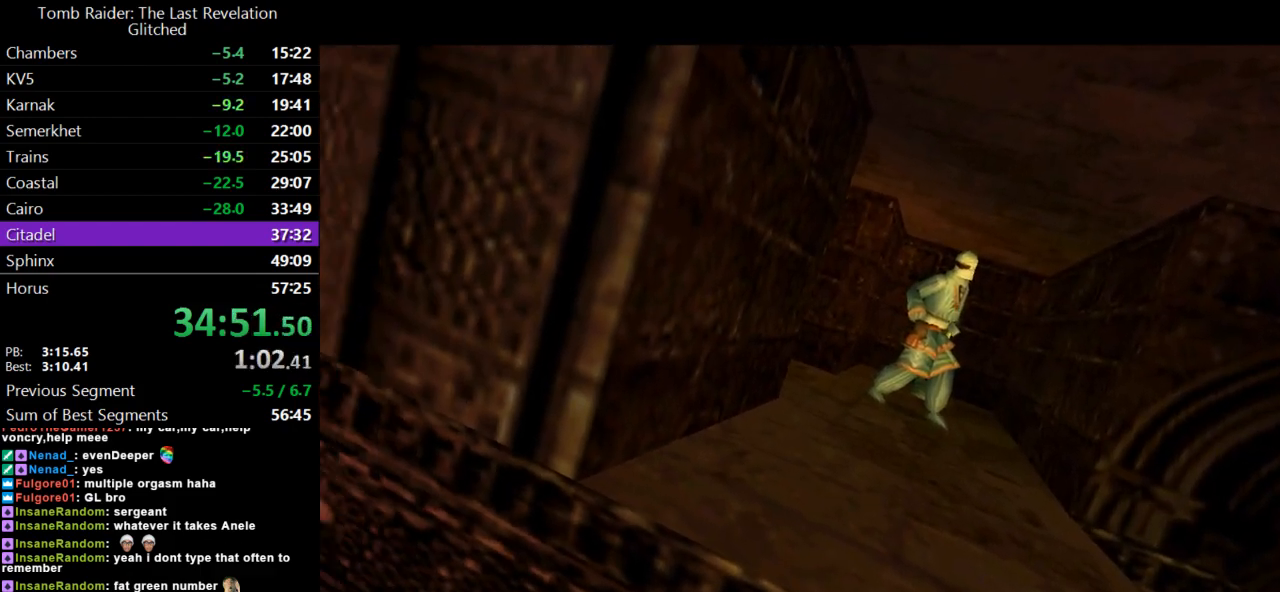
{"keys": [], "events": [[33, "lmed", "down"], [200, "lmed", "up"]]}
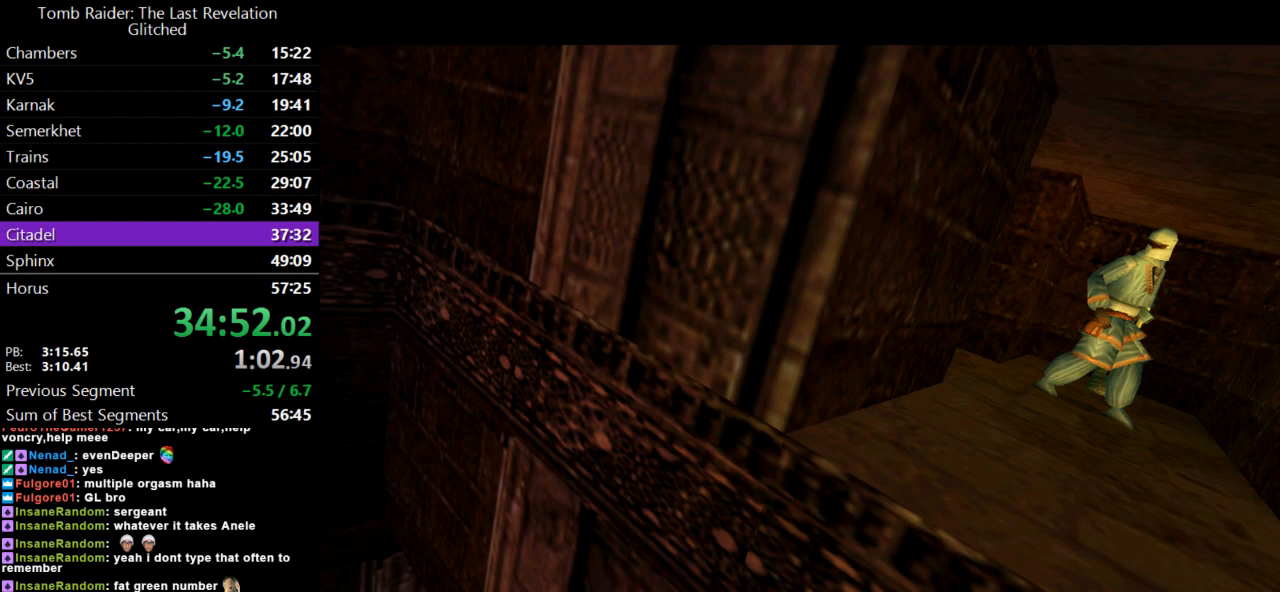
{"keys": [], "events": [[200, "lmed", "down"], [367, "lmed", "up"]]}
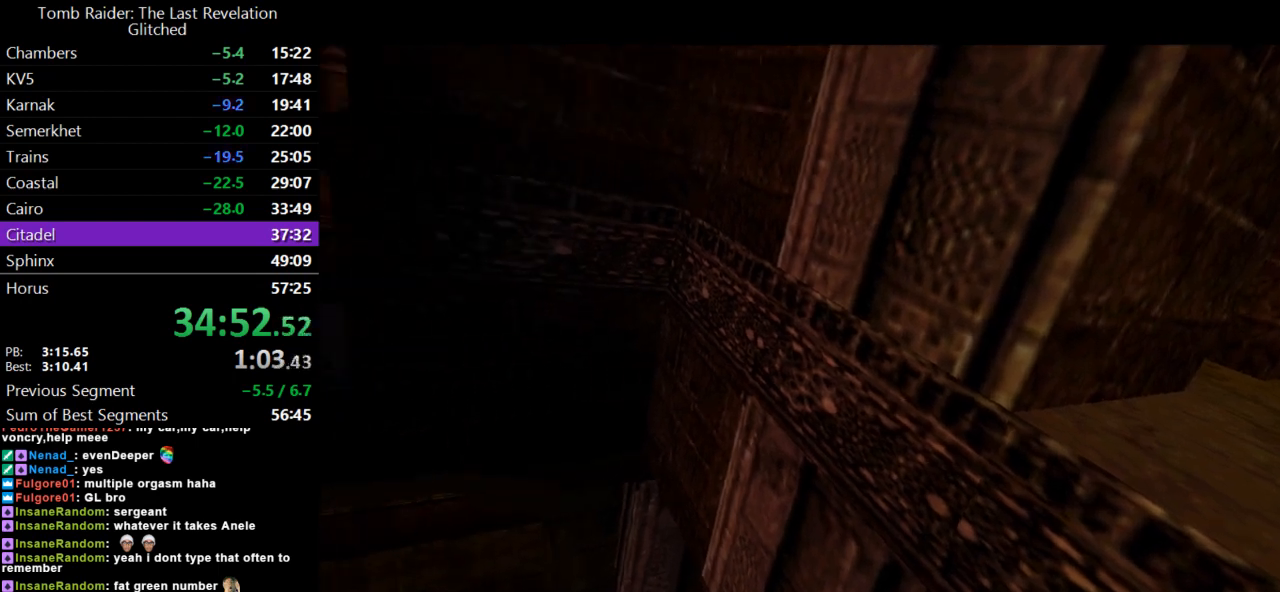
{"keys": ["lmed"], "events": [[500, "lmed", "down"]]}
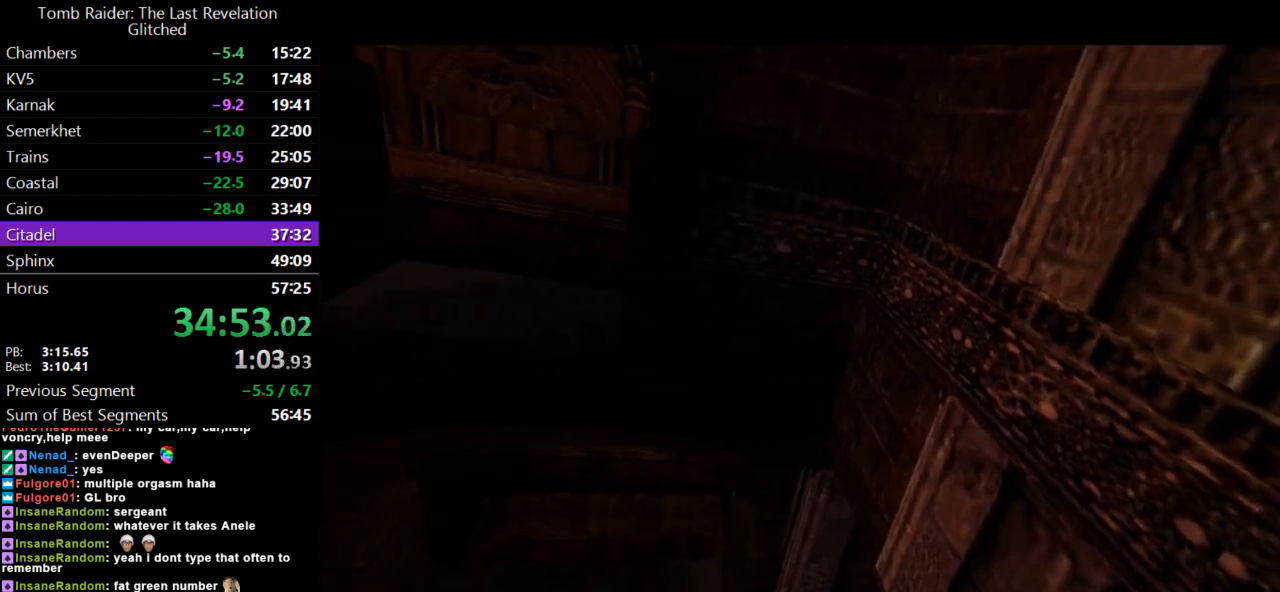
{"keys": [], "events": [[167, "lmed", "up"]]}
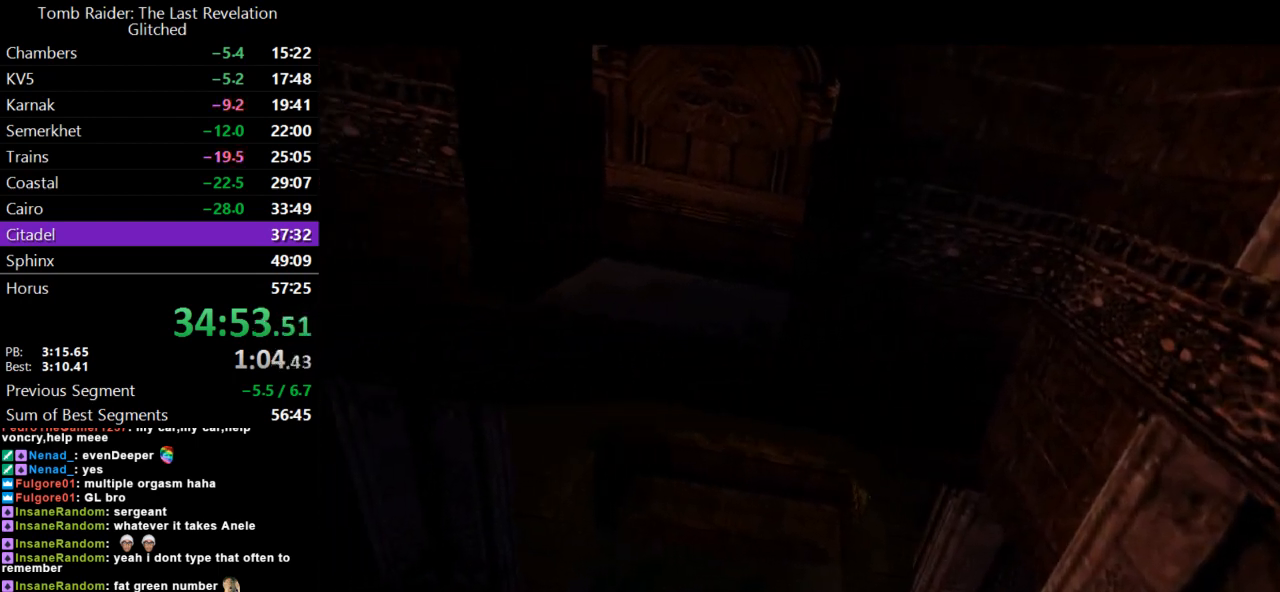
{"keys": [], "events": [[200, "lmed", "down"], [367, "lmed", "up"]]}
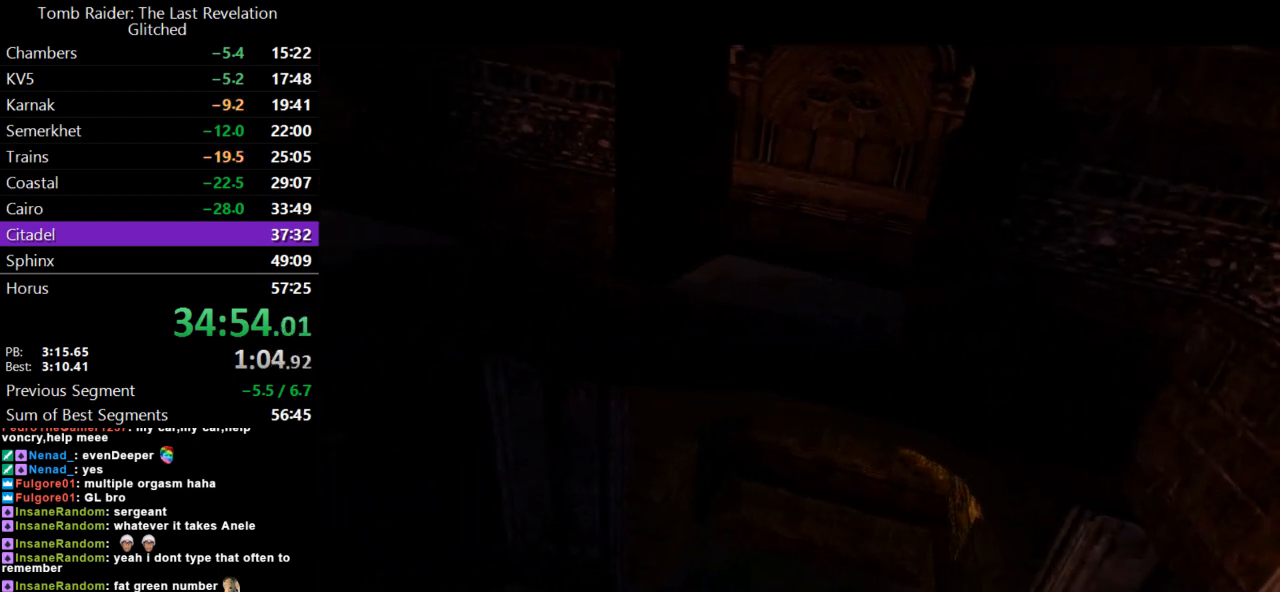
{"keys": ["lmed"], "events": [[500, "lmed", "down"]]}
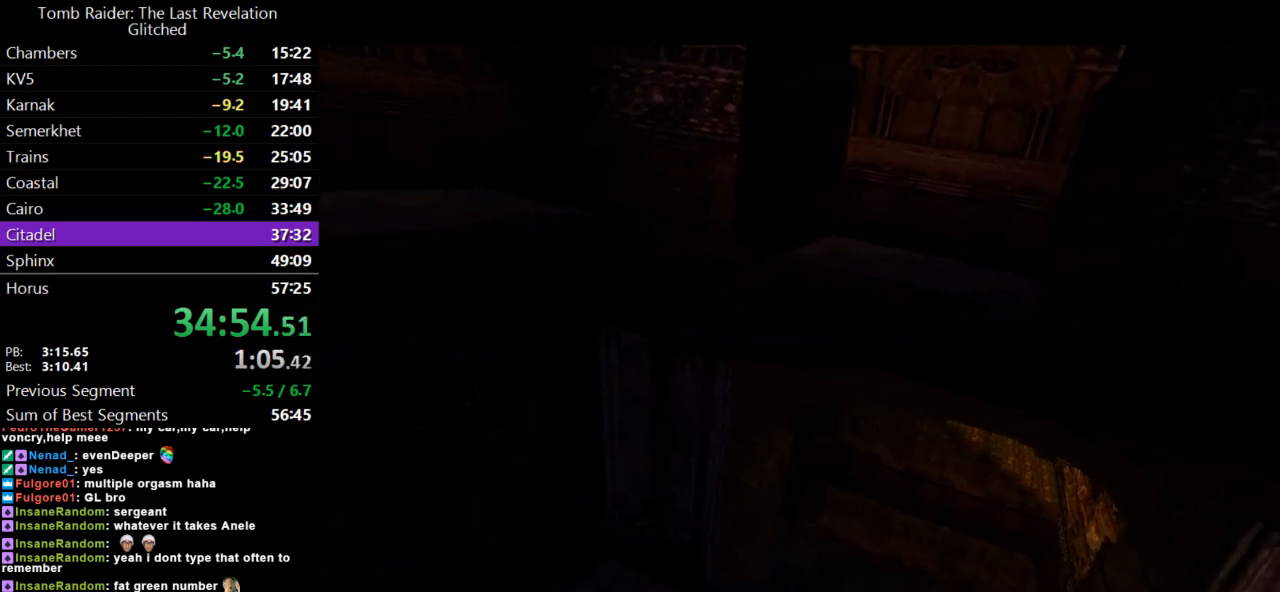
{"keys": [], "events": [[167, "lmed", "up"]]}
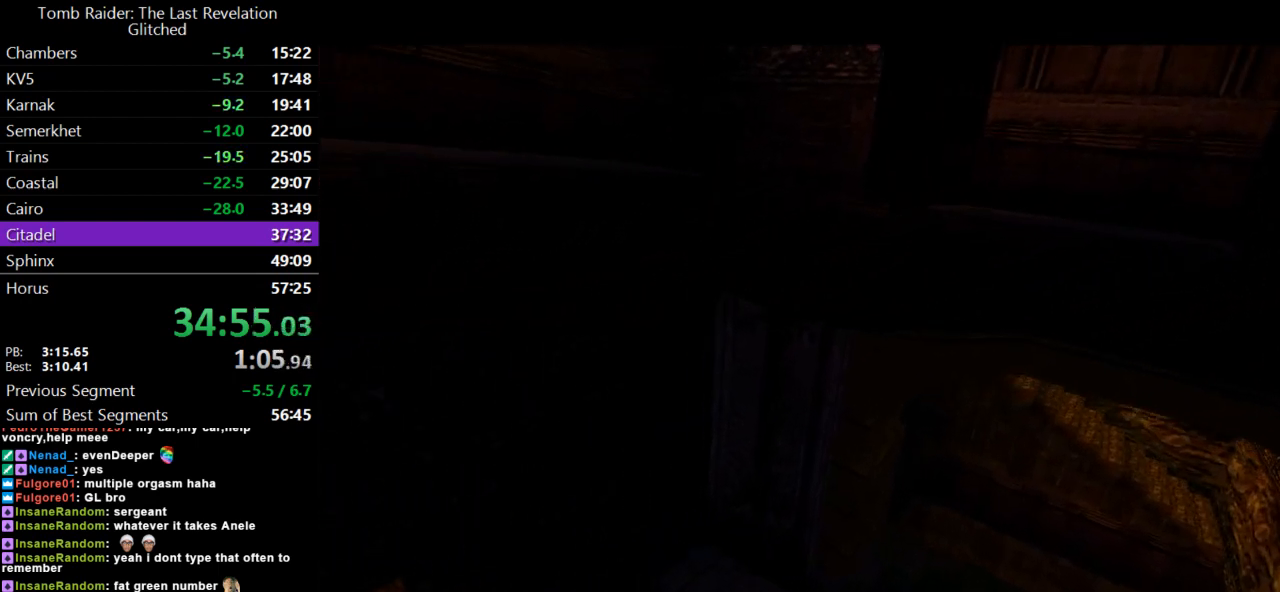
{"keys": [], "events": [[300, "lmed", "down"], [467, "lmed", "up"]]}
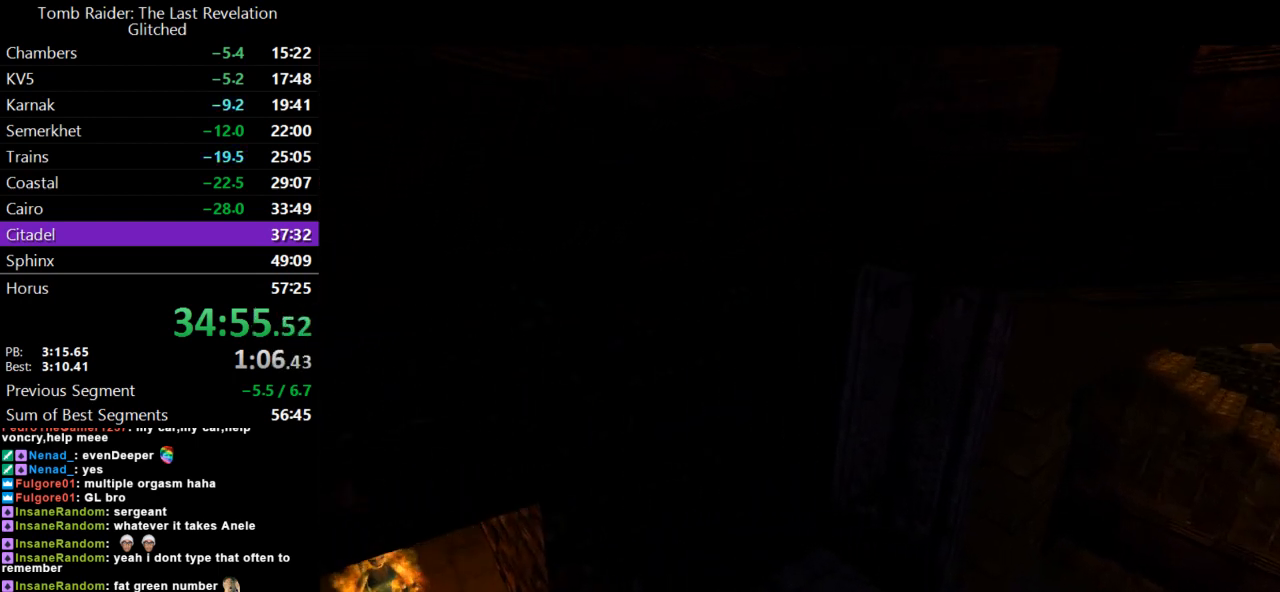
{"keys": [], "events": []}
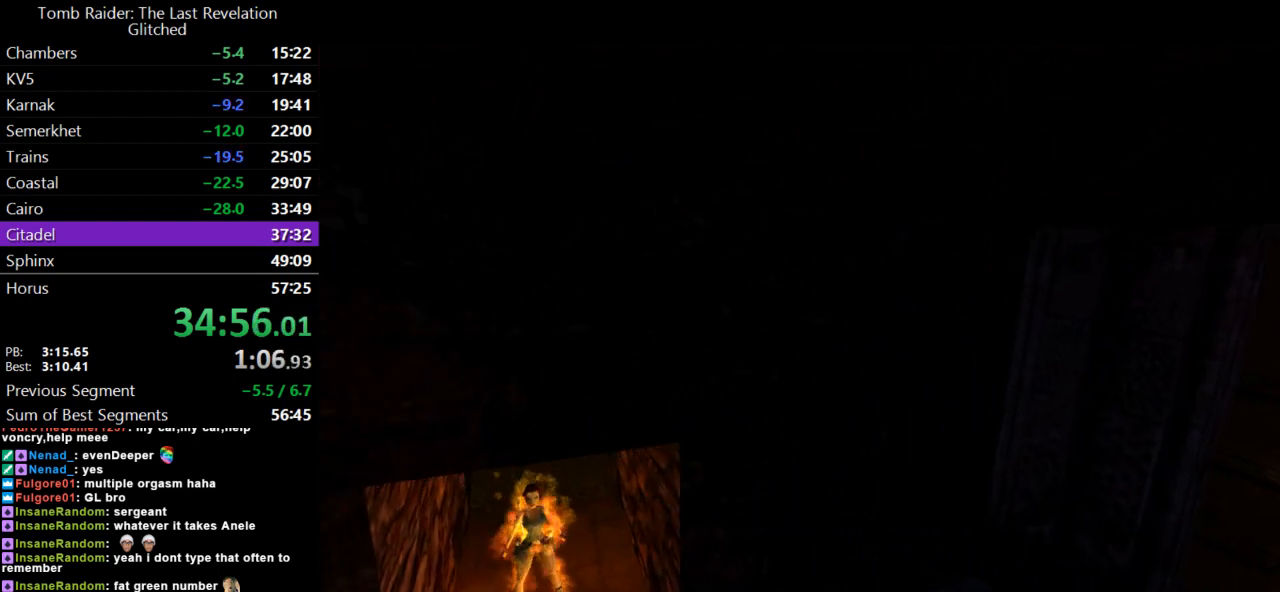
{"keys": [], "events": [[33, "lmed", "down"], [233, "lmed", "up"]]}
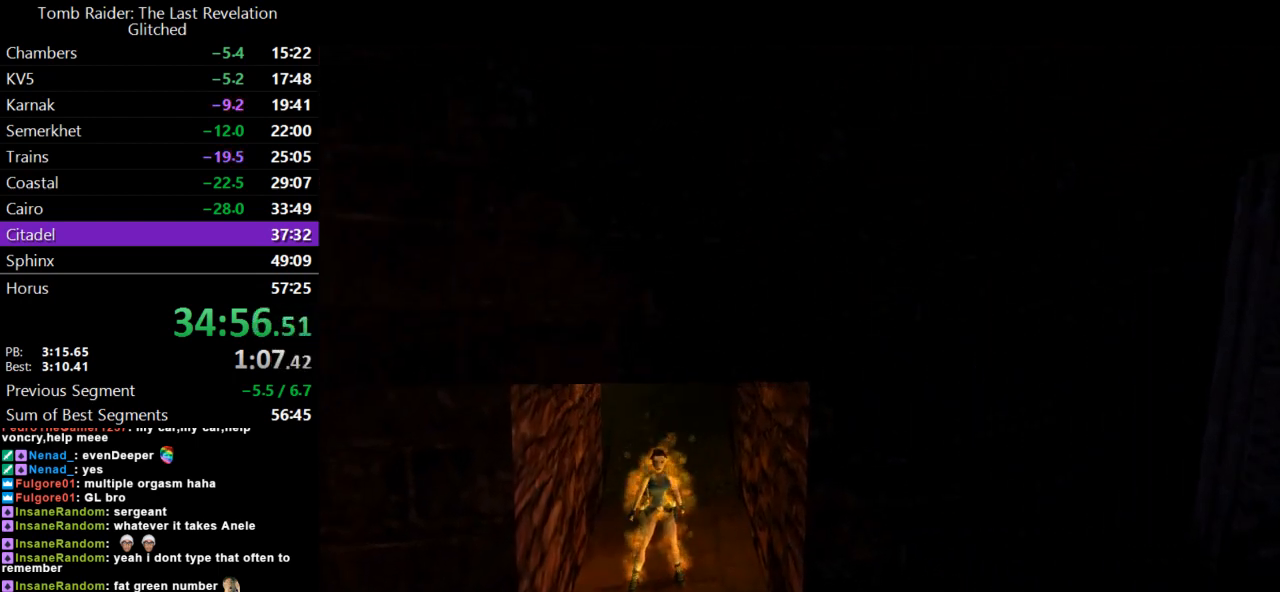
{"keys": ["lmed"], "events": [[333, "lmed", "down"]]}
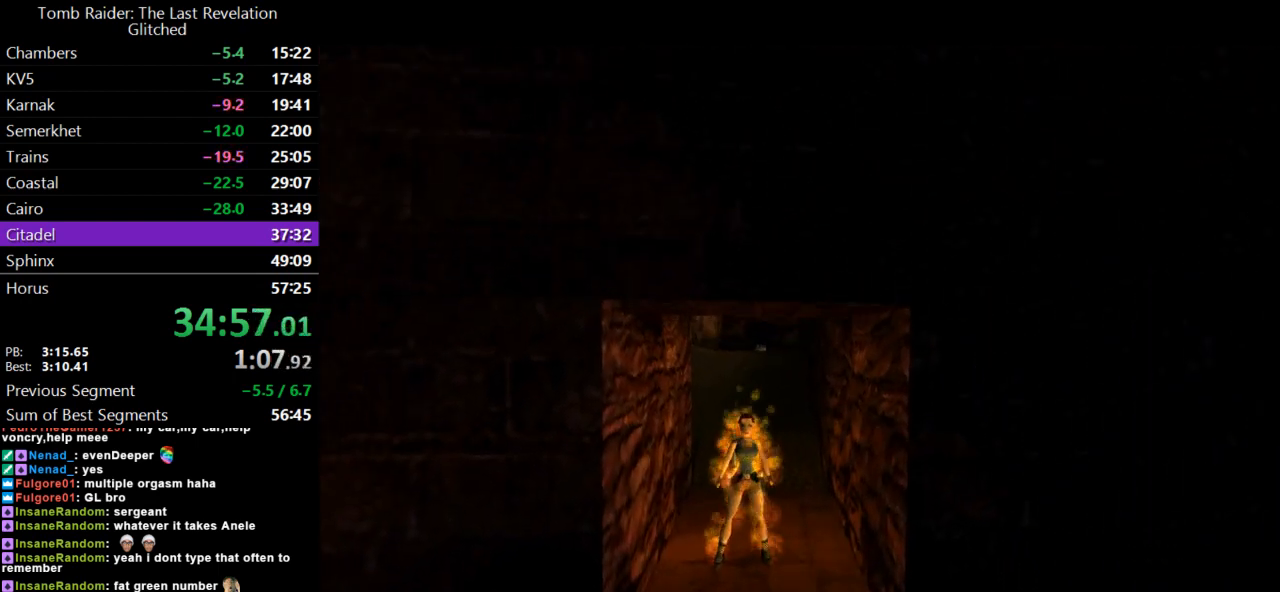
{"keys": ["left"], "events": [[67, "lmed", "up"], [433, "left", "down"]]}
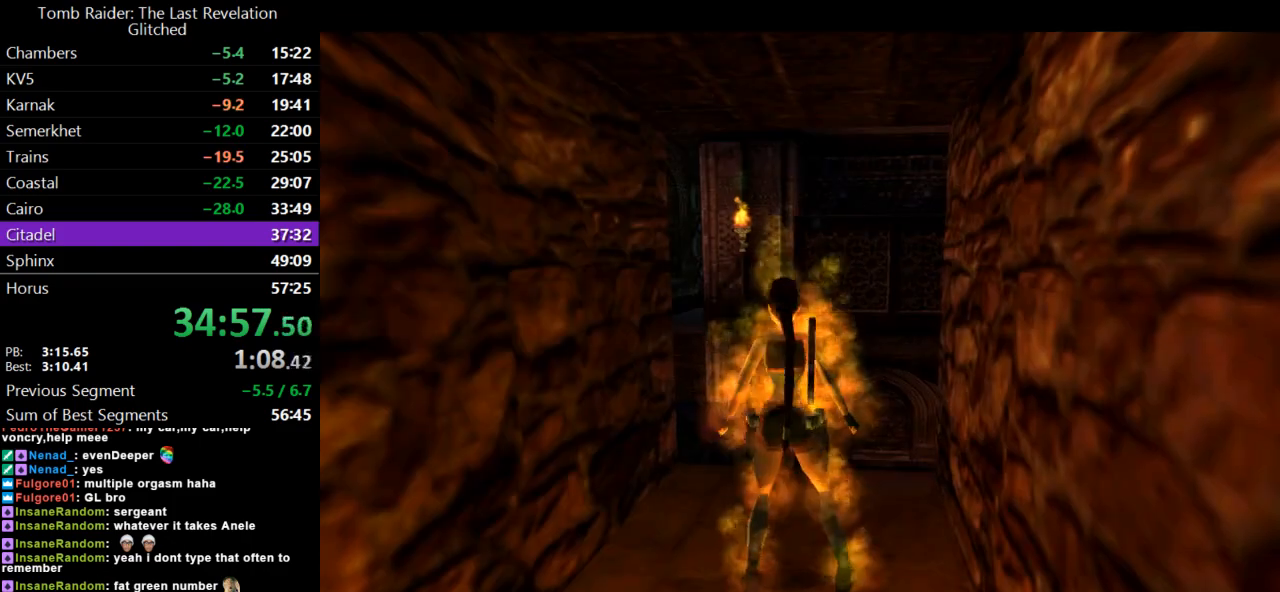
{"keys": ["up"], "events": [[200, "lmed", "down"], [333, "lmed", "up"], [367, "left", "up"], [400, "up", "down"]]}
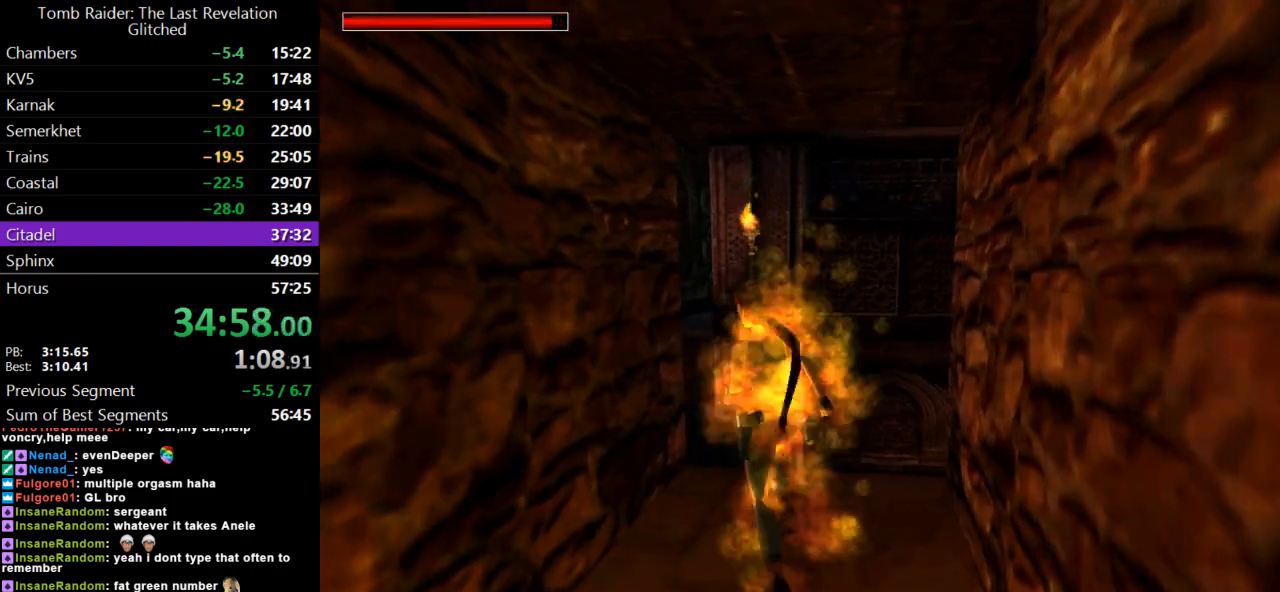
{"keys": ["left", "up"], "events": [[100, "lmed", "down"], [233, "lmed", "up"], [267, "right", "down"], [433, "right", "up"], [500, "left", "down"]]}
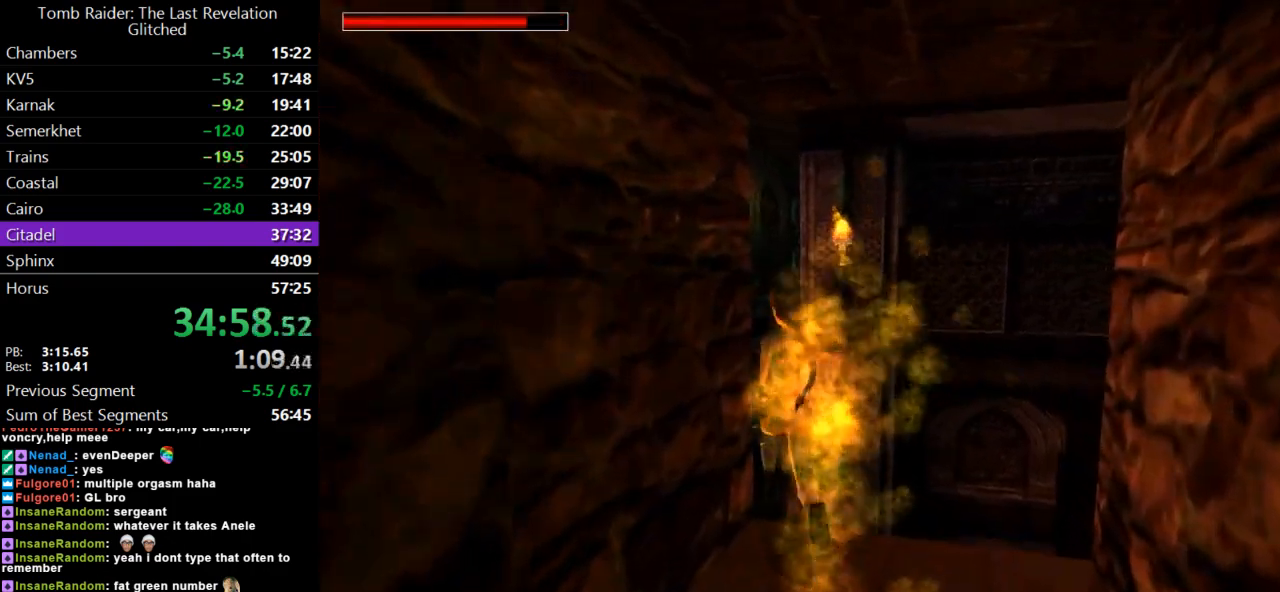
{"keys": ["left", "up"], "events": [[200, "lmed", "down"], [400, "lmed", "up"]]}
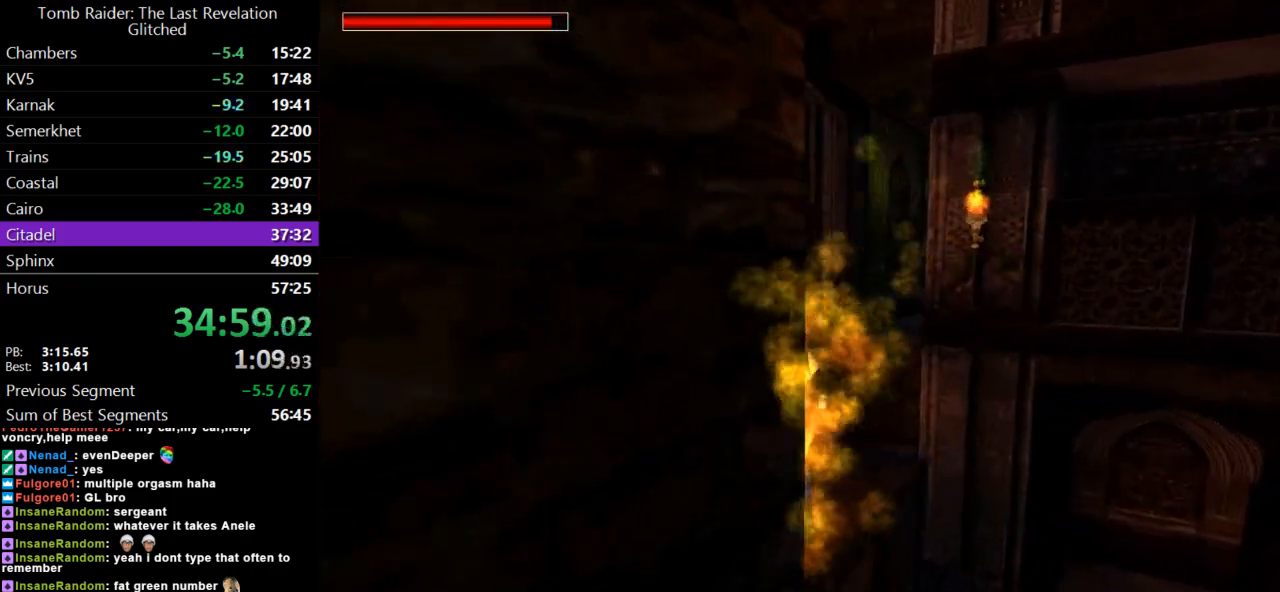
{"keys": ["right", "up"], "events": [[200, "left", "up"], [267, "lmed", "down"], [367, "right", "down"], [433, "lmed", "up"]]}
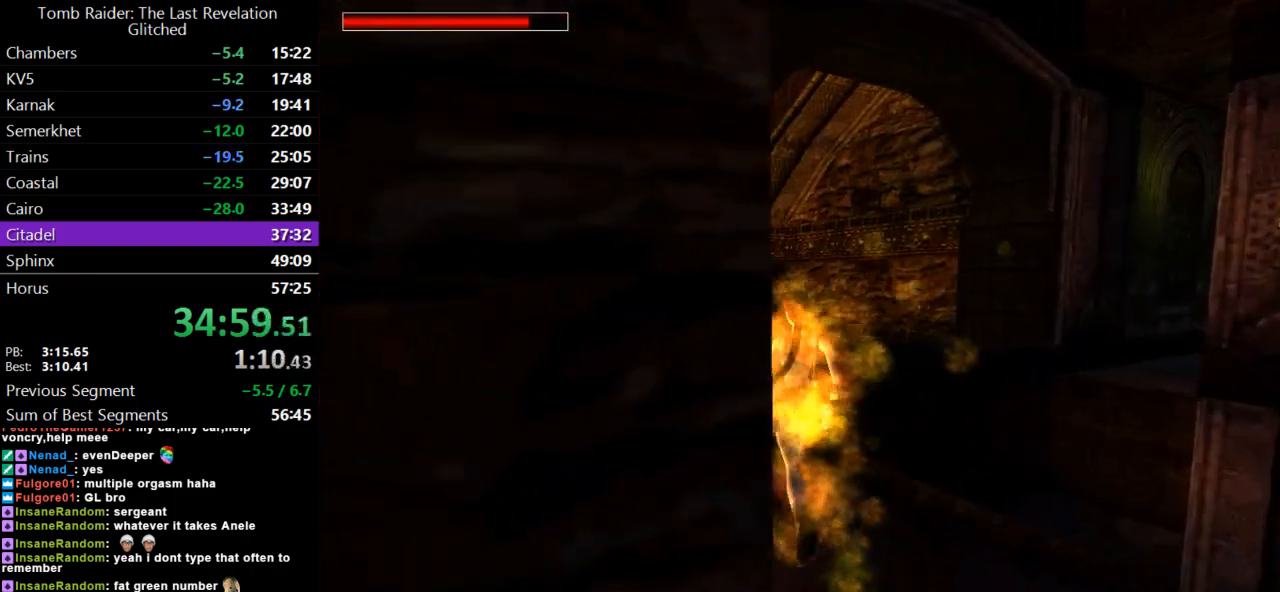
{"keys": ["right", "up"], "events": [[233, "lmed", "down"], [467, "lmed", "up"]]}
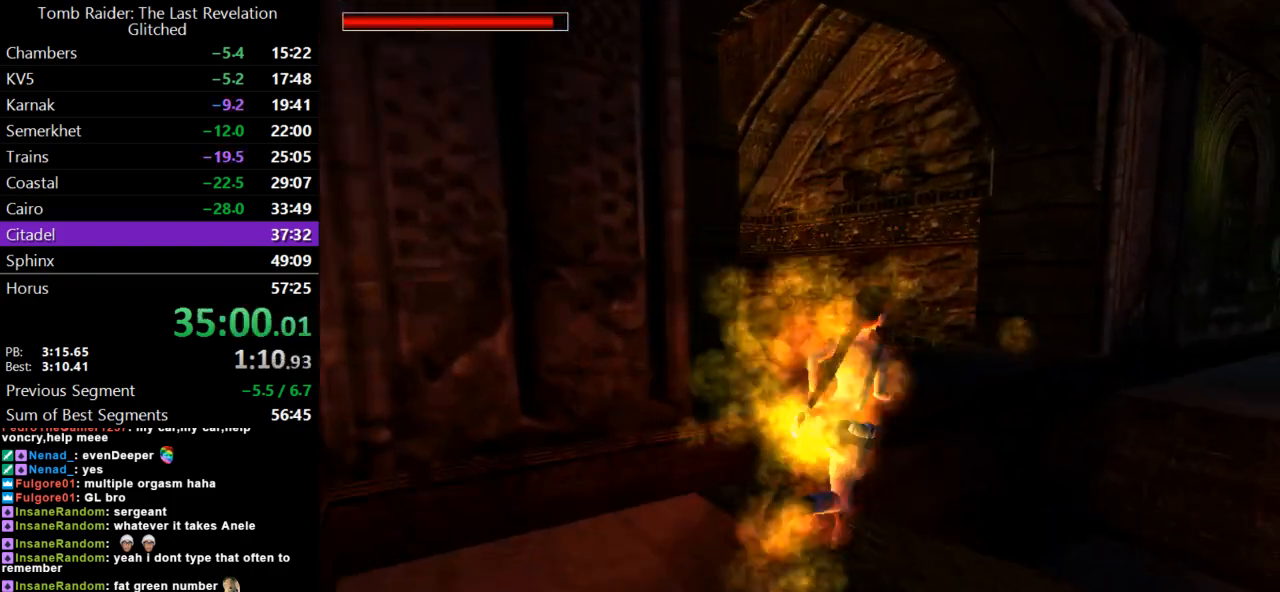
{"keys": ["jump", "up"], "events": [[67, "right", "up"], [167, "right", "down"], [400, "jump", "down"], [400, "right", "up"]]}
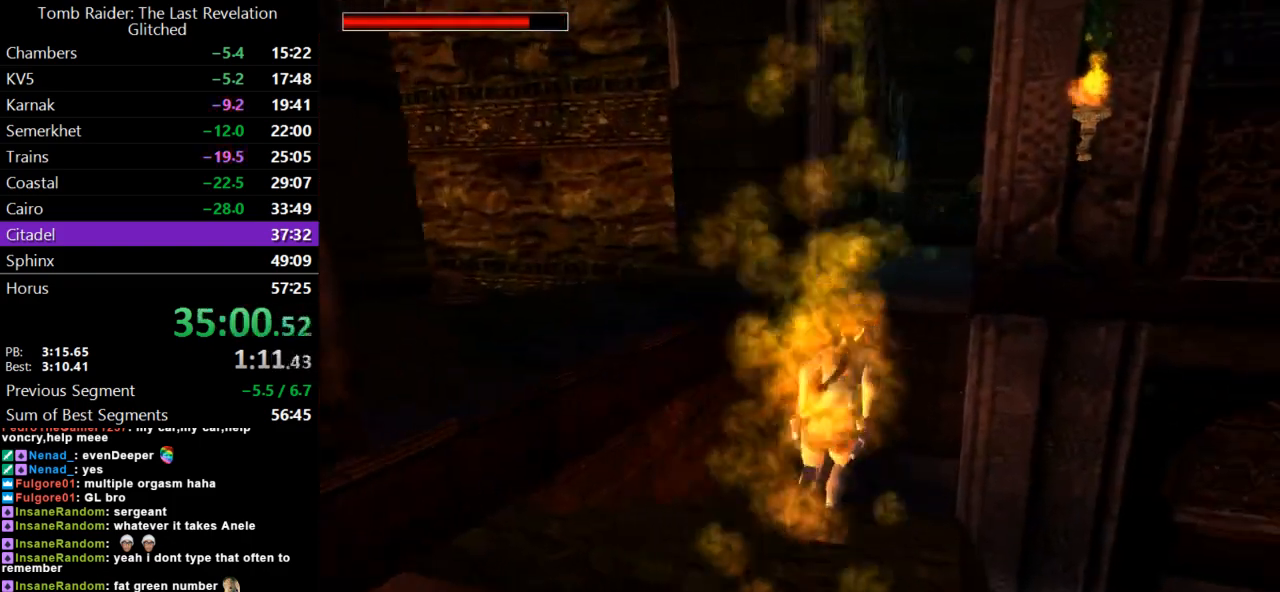
{"keys": ["up"], "events": [[167, "lmed", "down"], [200, "flare", "down"], [333, "jump", "up"], [333, "lmed", "up"], [400, "flare", "up"]]}
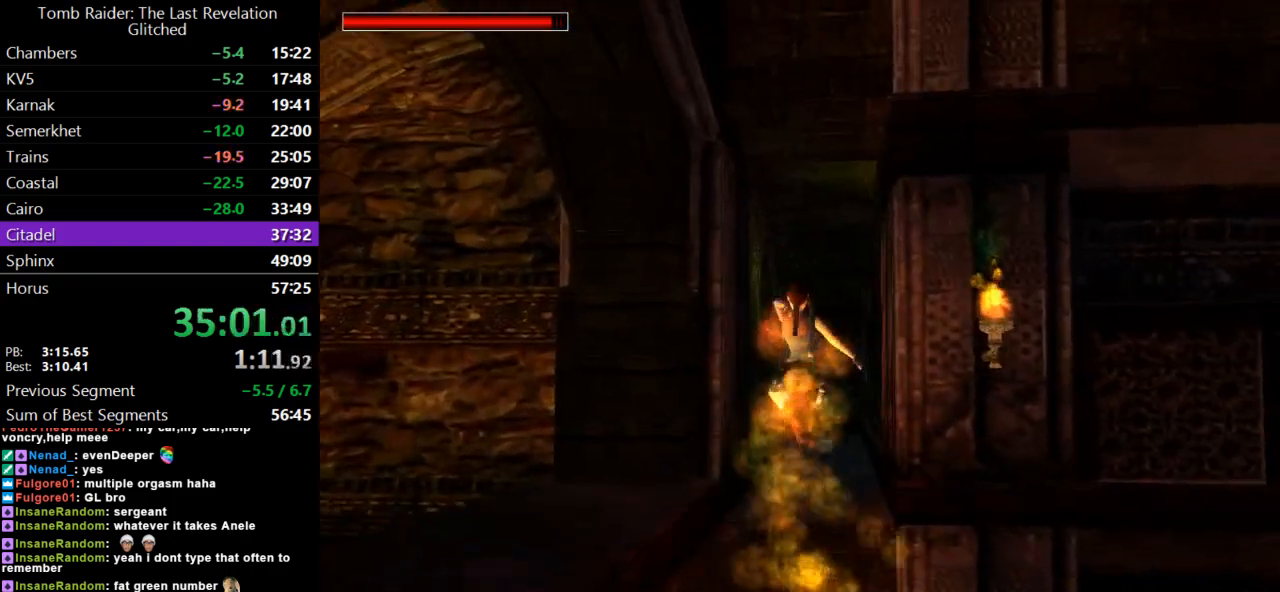
{"keys": ["lmed", "up"], "events": [[433, "lmed", "down"]]}